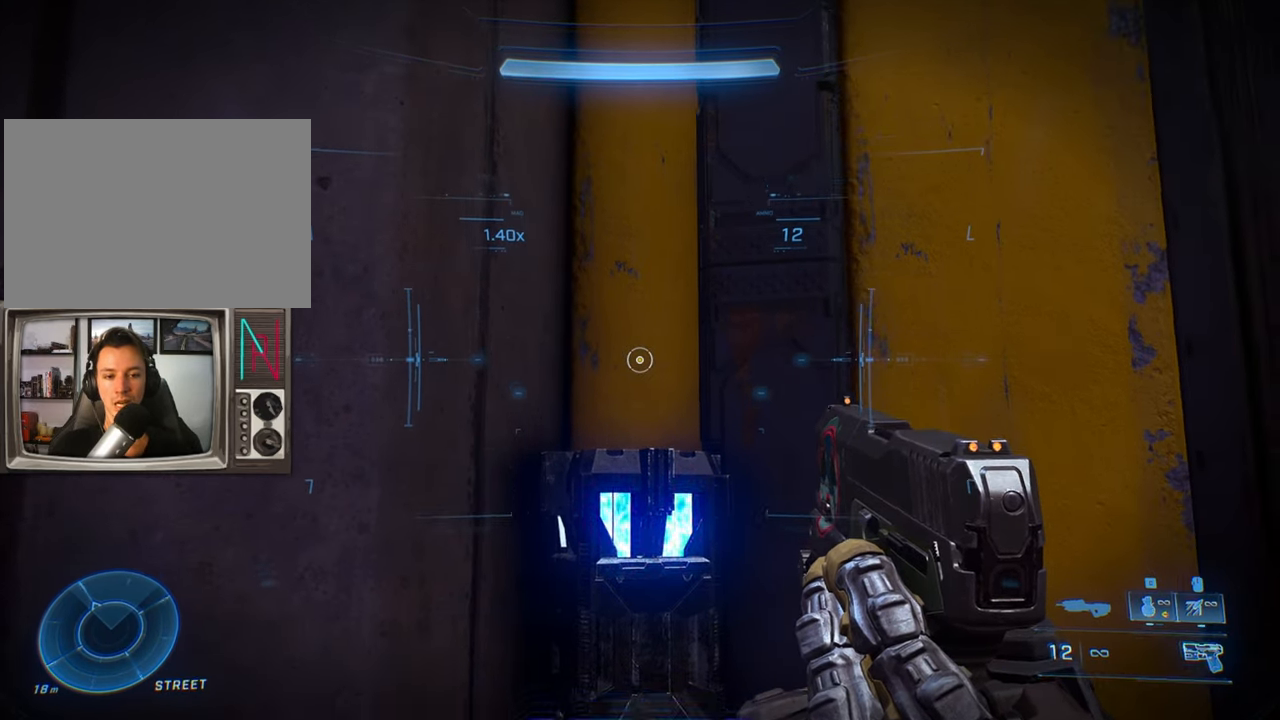
Gameplay with keyboard; each line is a JSON object with the keys held at the frame after it. "events" lists presses ("down") and releases ("up") of "a", "crouch", "d", "equipment", "jump", "s", "sprint" and "w" between this image and that frame as [ms after this image, input, new state], when the widget could be followed in between. No other keys are recorded. Mouse input is not recorded. Key names are as the overlay labels them; some are game actions (e.g. jump) rather than physical keys.
{"keys": ["crouch"], "events": []}
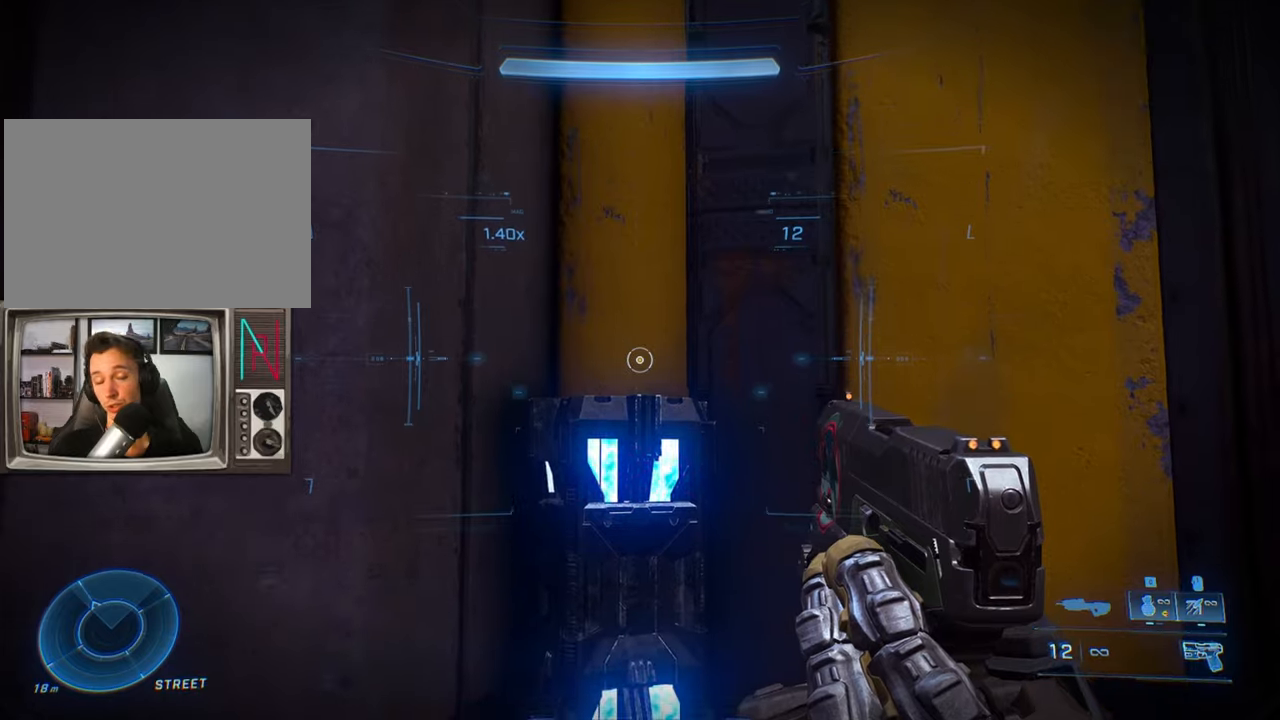
{"keys": ["crouch"], "events": []}
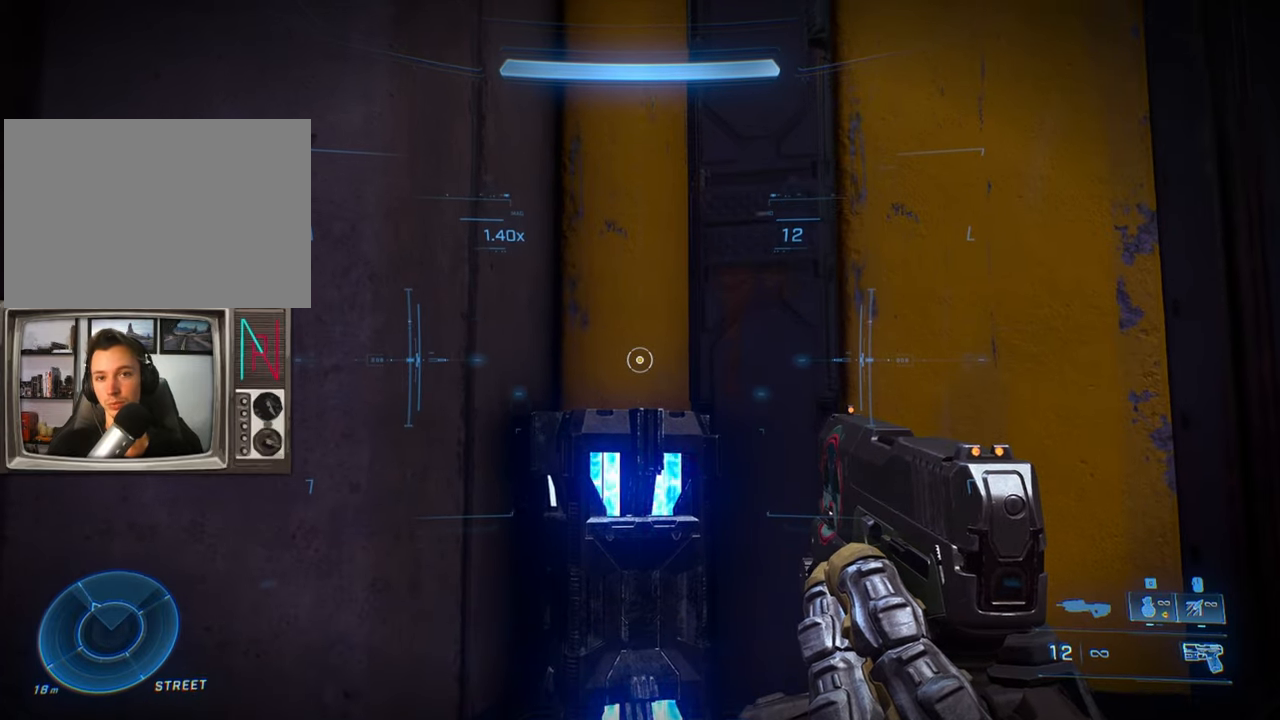
{"keys": ["crouch"], "events": []}
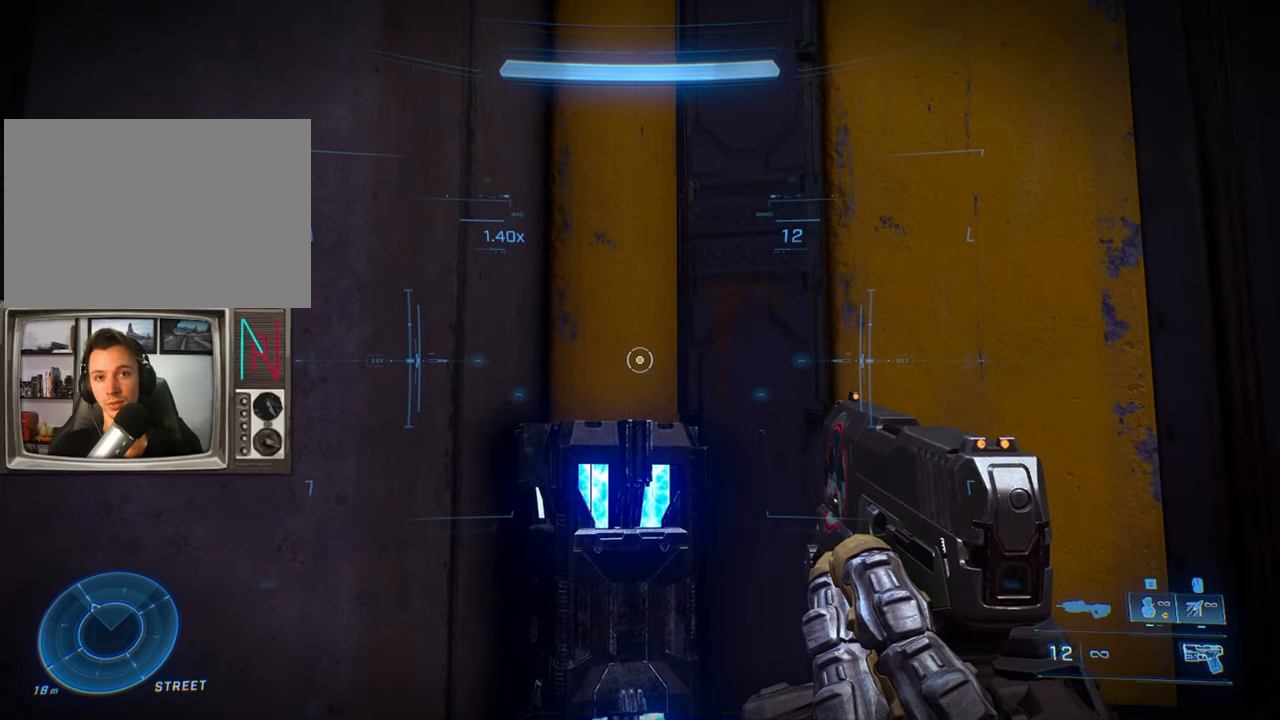
{"keys": ["crouch"], "events": []}
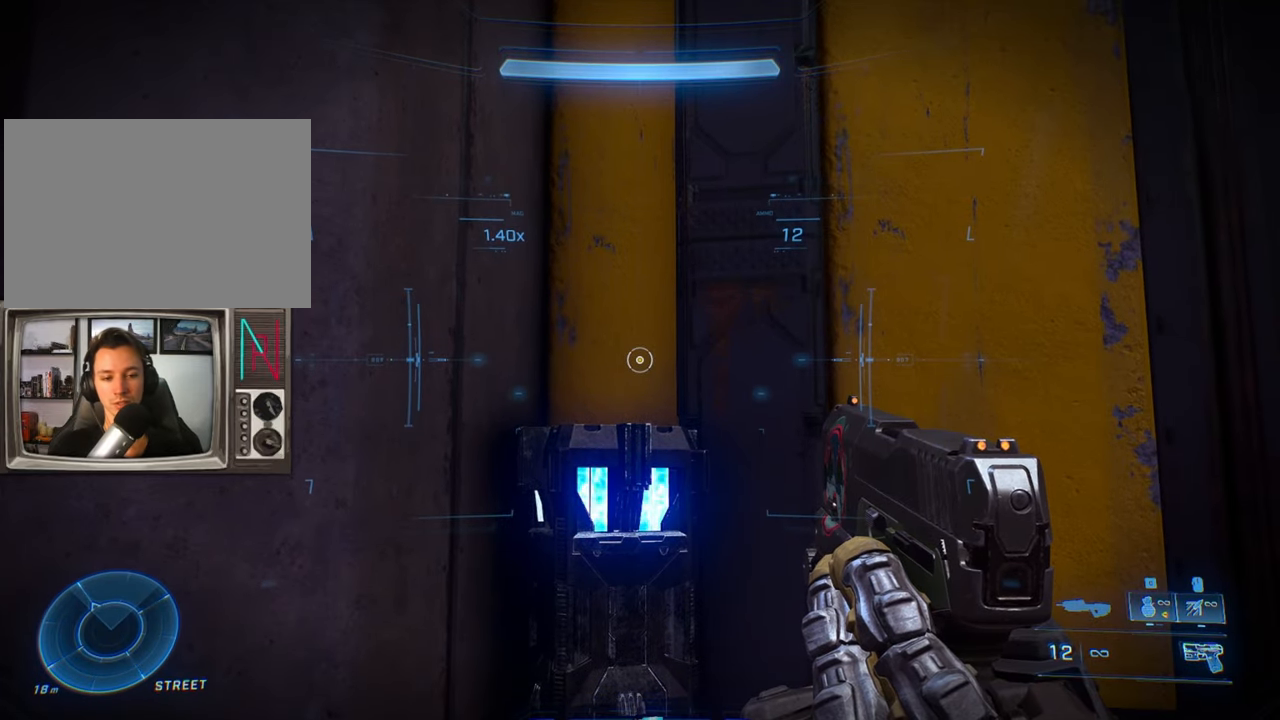
{"keys": [], "events": [[283, "crouch", "up"]]}
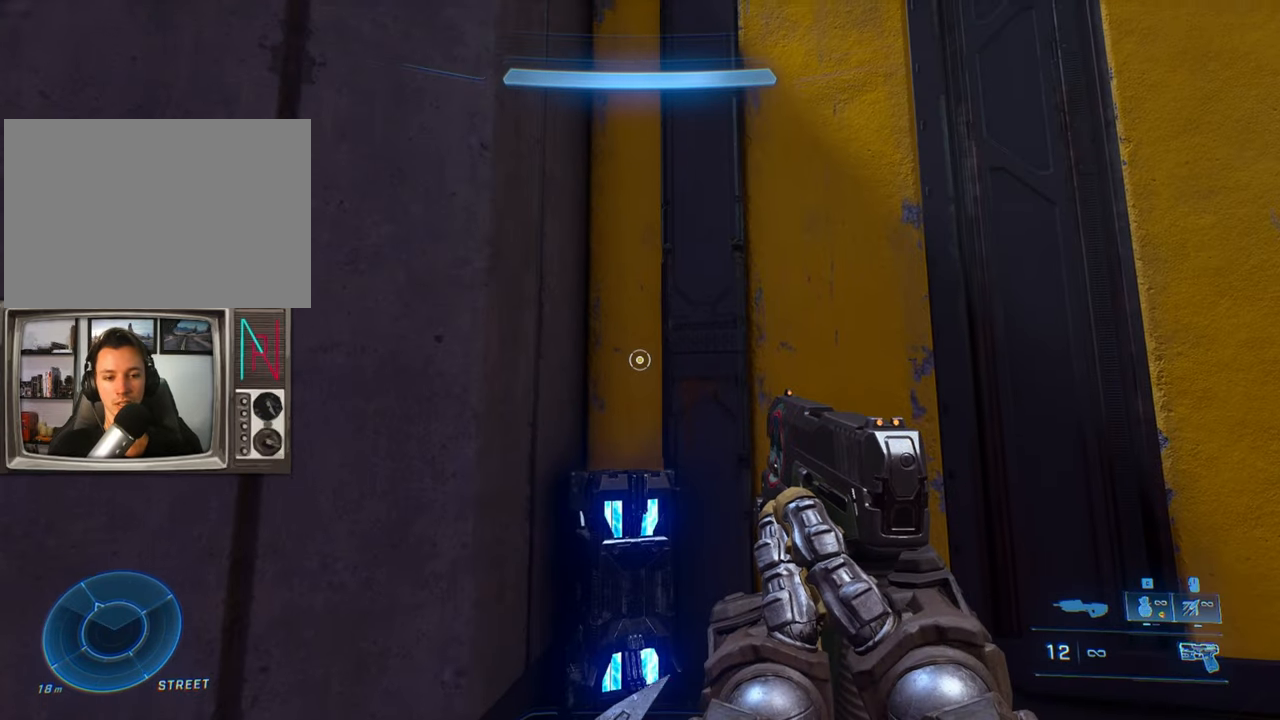
{"keys": ["d", "s"], "events": [[250, "s", "down"], [483, "d", "down"]]}
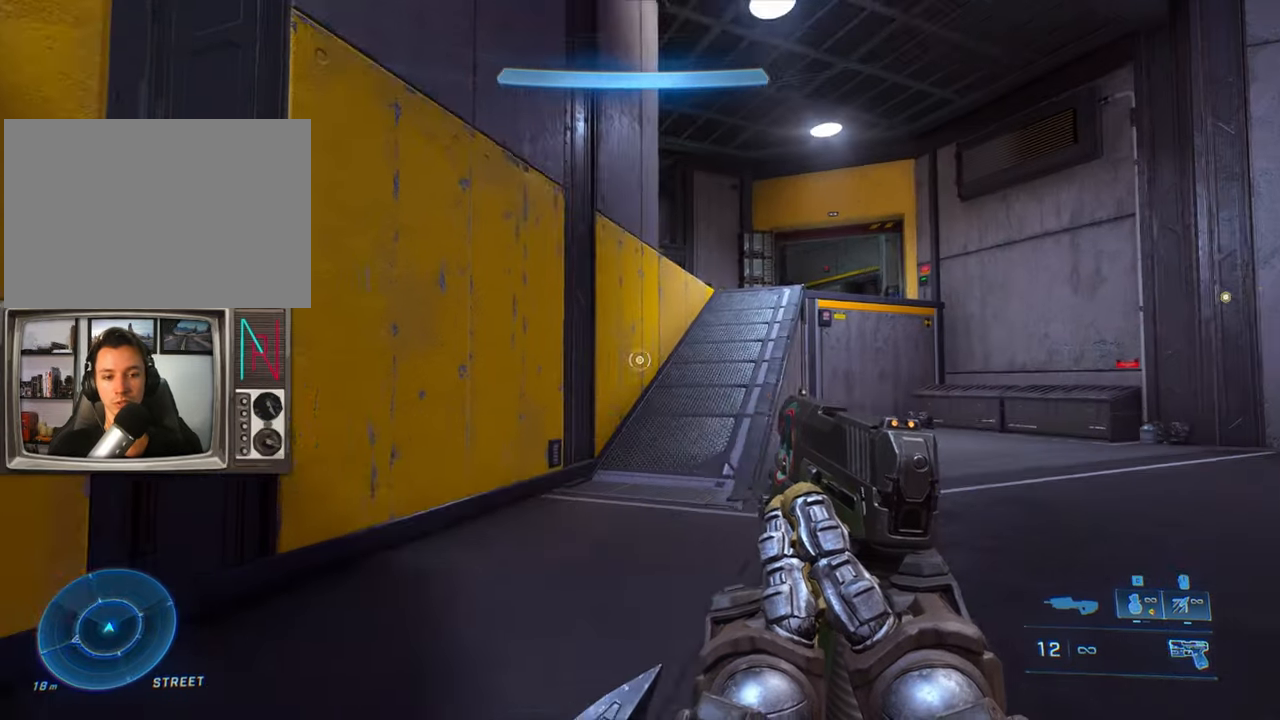
{"keys": ["w"], "events": [[33, "s", "up"], [167, "w", "down"], [267, "d", "up"], [267, "sprint", "down"], [450, "sprint", "up"]]}
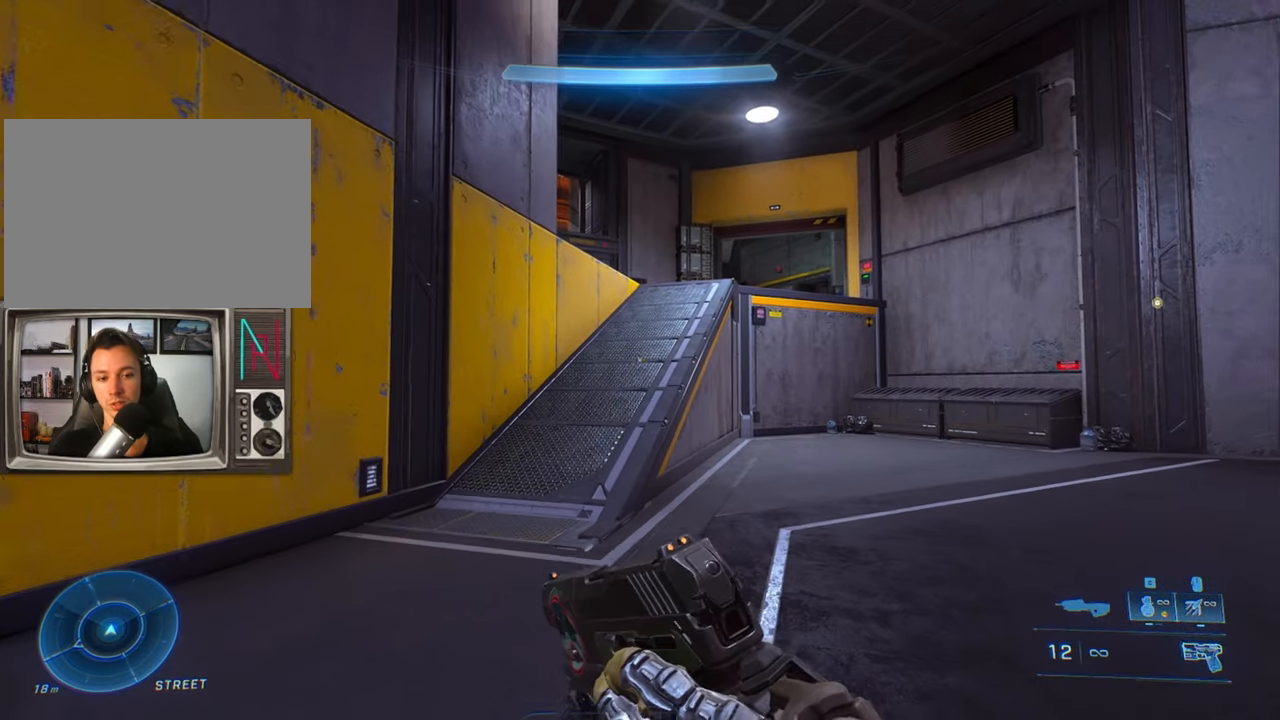
{"keys": ["w"], "events": []}
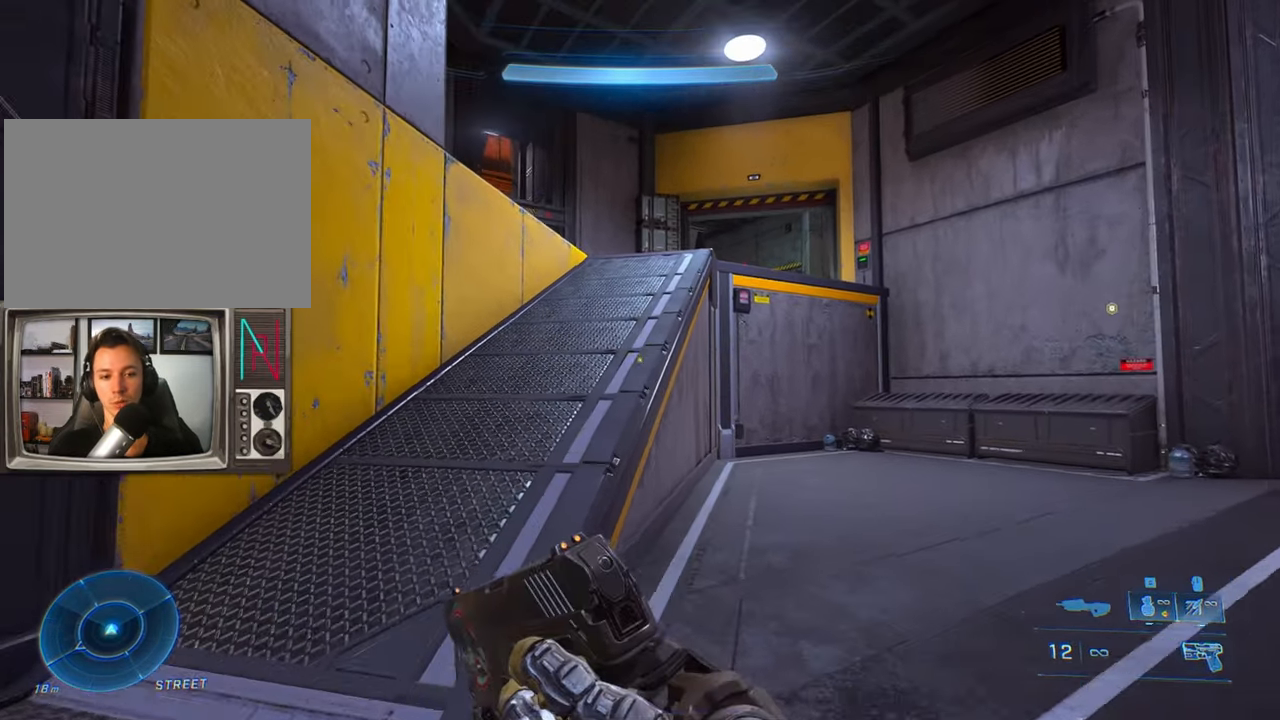
{"keys": ["w"], "events": [[17, "jump", "down"], [150, "jump", "up"]]}
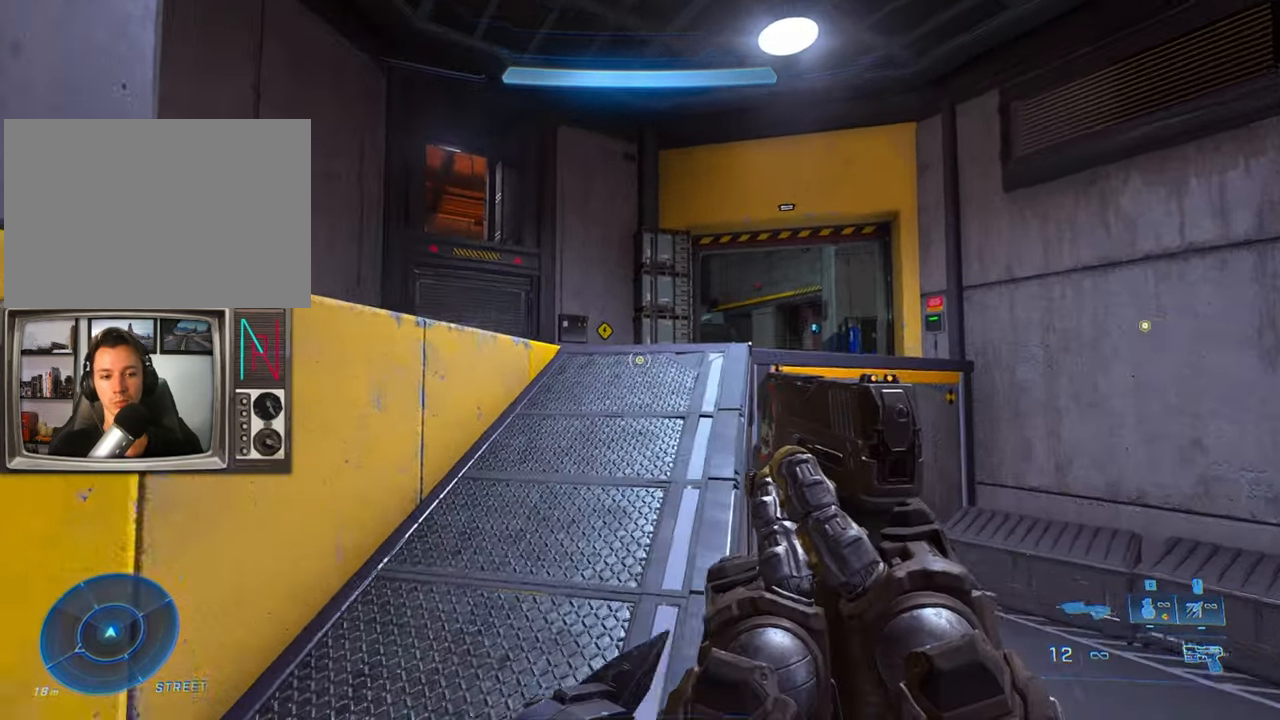
{"keys": ["d"], "events": [[317, "d", "down"], [350, "w", "up"]]}
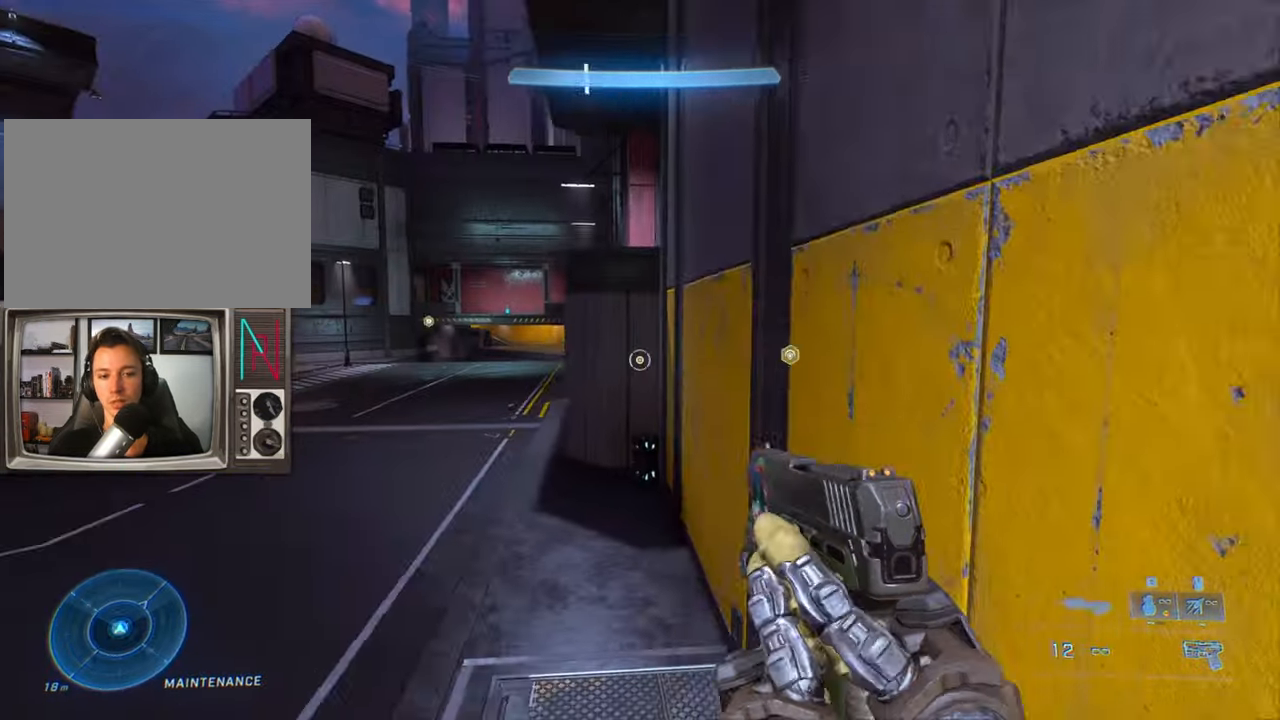
{"keys": ["w"], "events": [[50, "d", "up"], [233, "w", "down"]]}
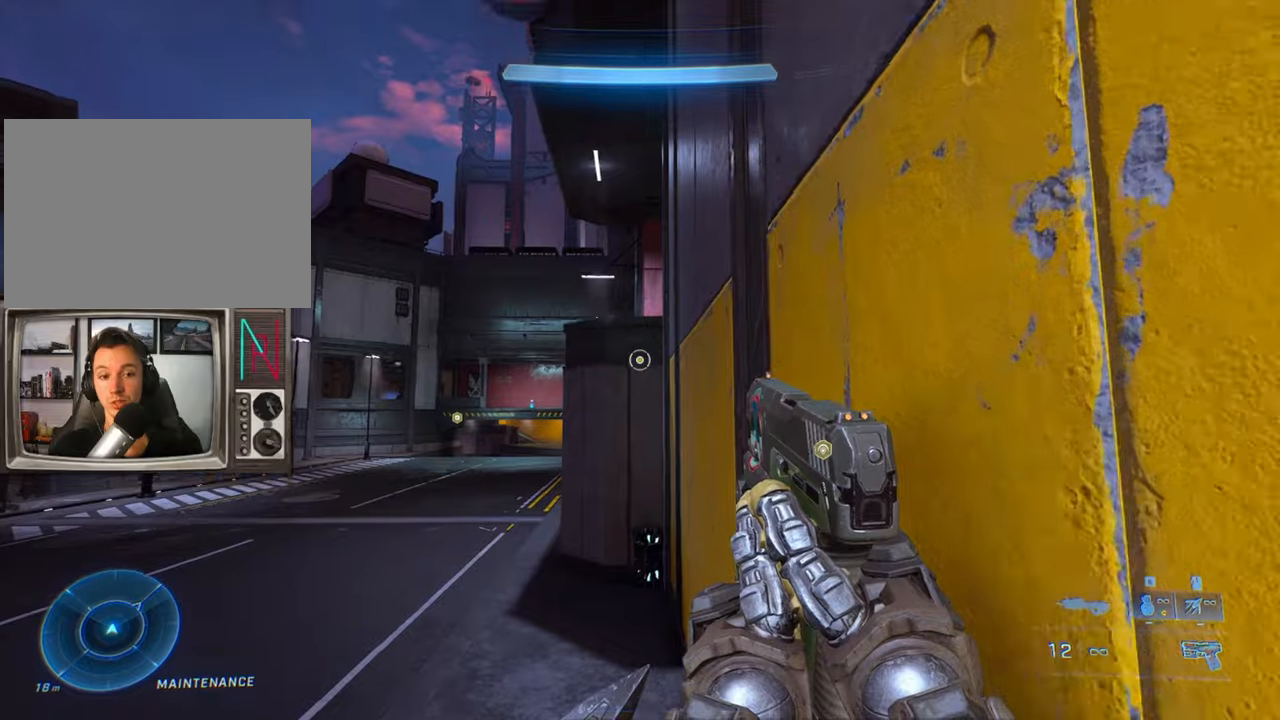
{"keys": [], "events": [[150, "w", "up"]]}
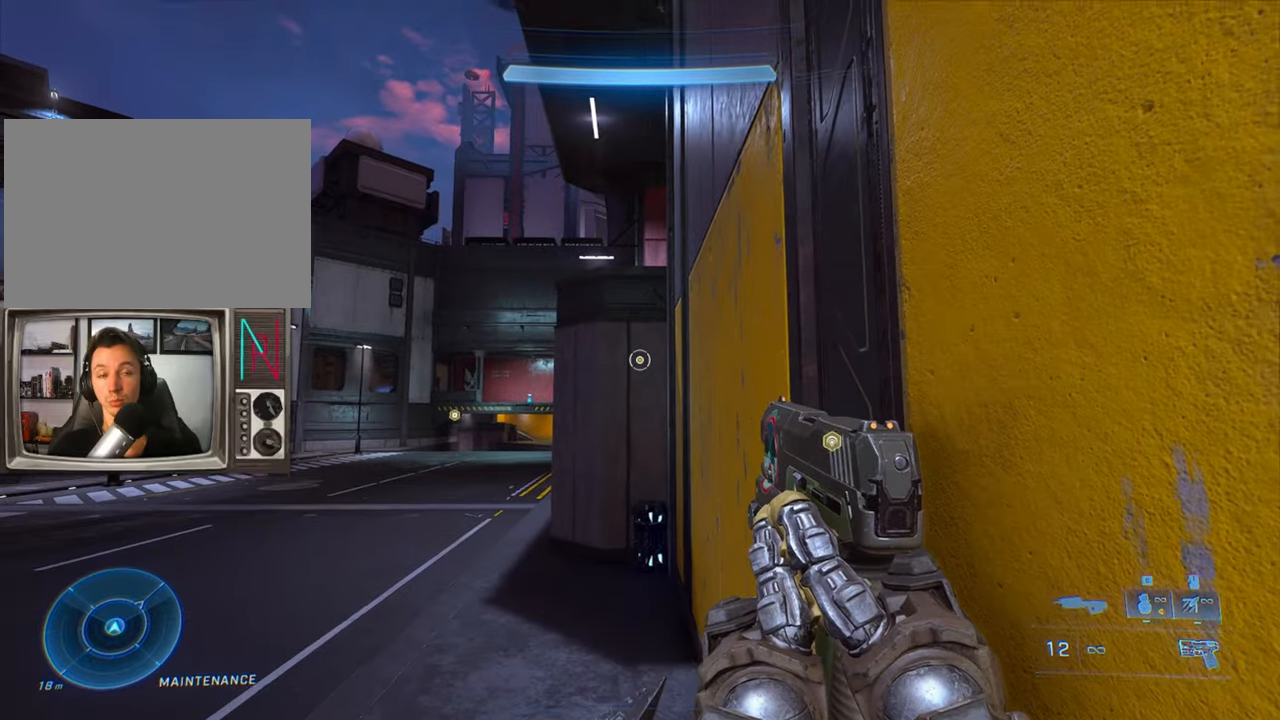
{"keys": [], "events": []}
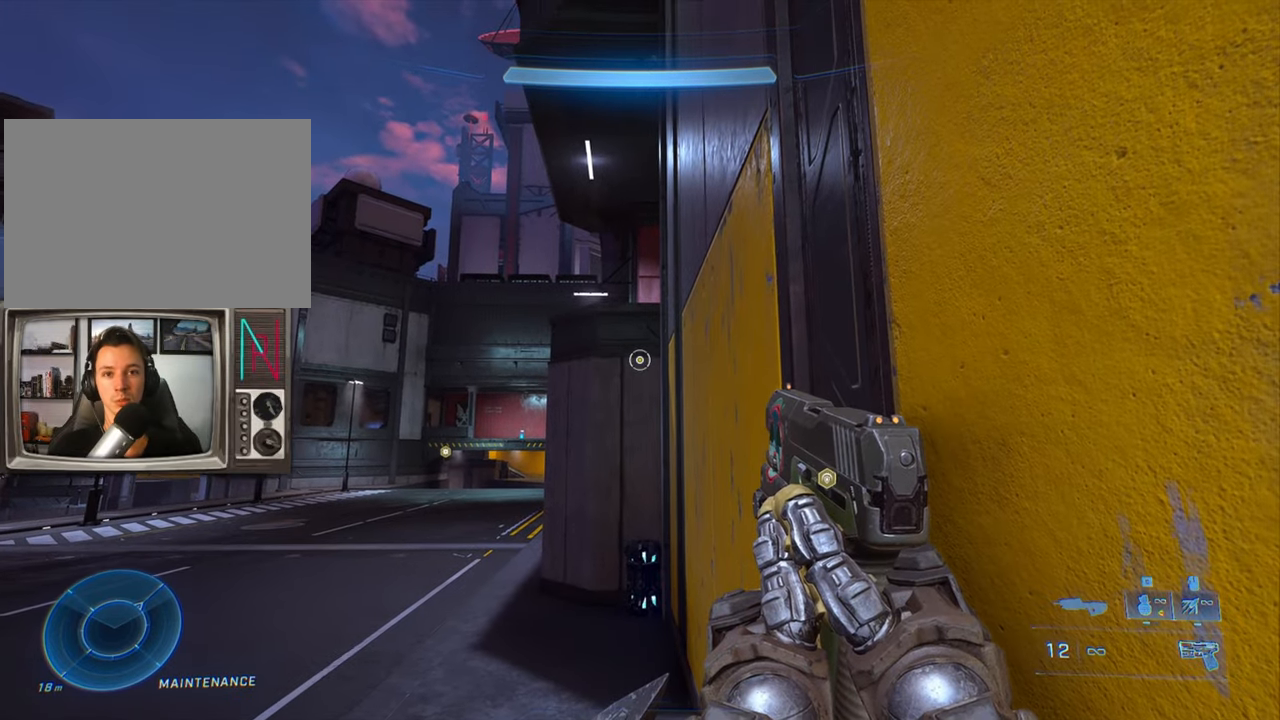
{"keys": ["sprint", "w"], "events": [[284, "w", "down"], [417, "sprint", "down"]]}
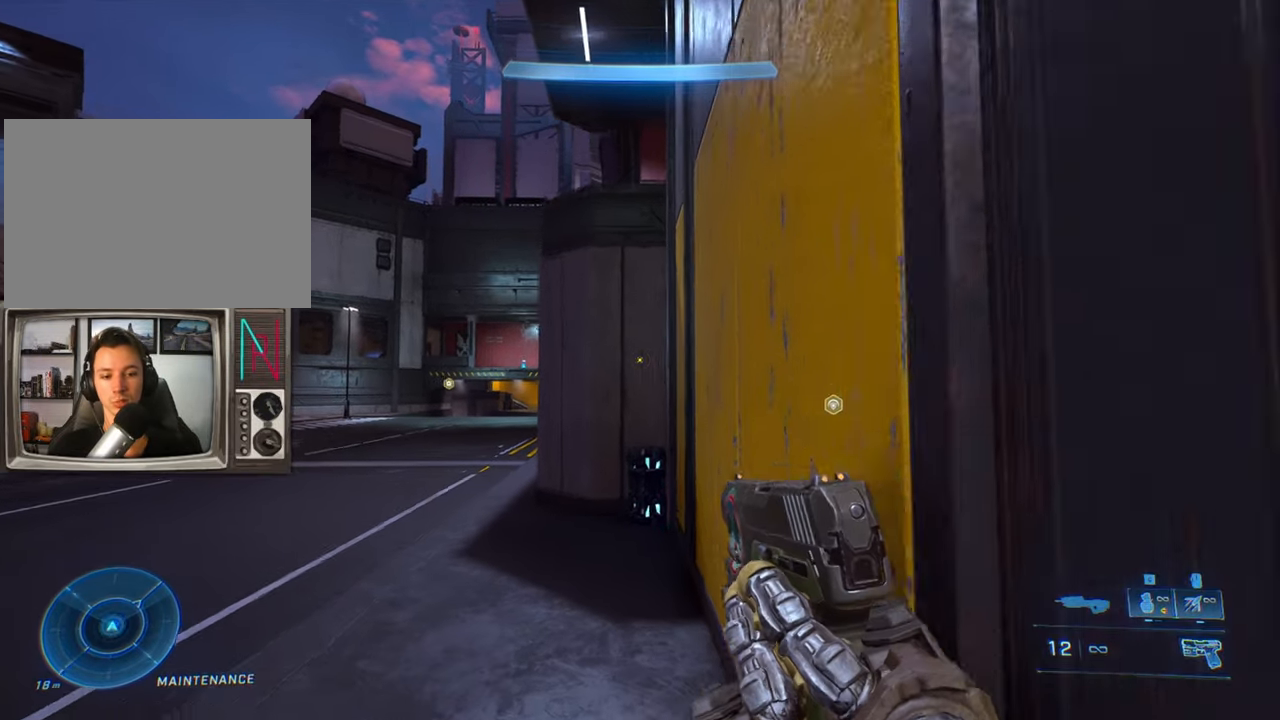
{"keys": ["w"], "events": [[67, "sprint", "up"]]}
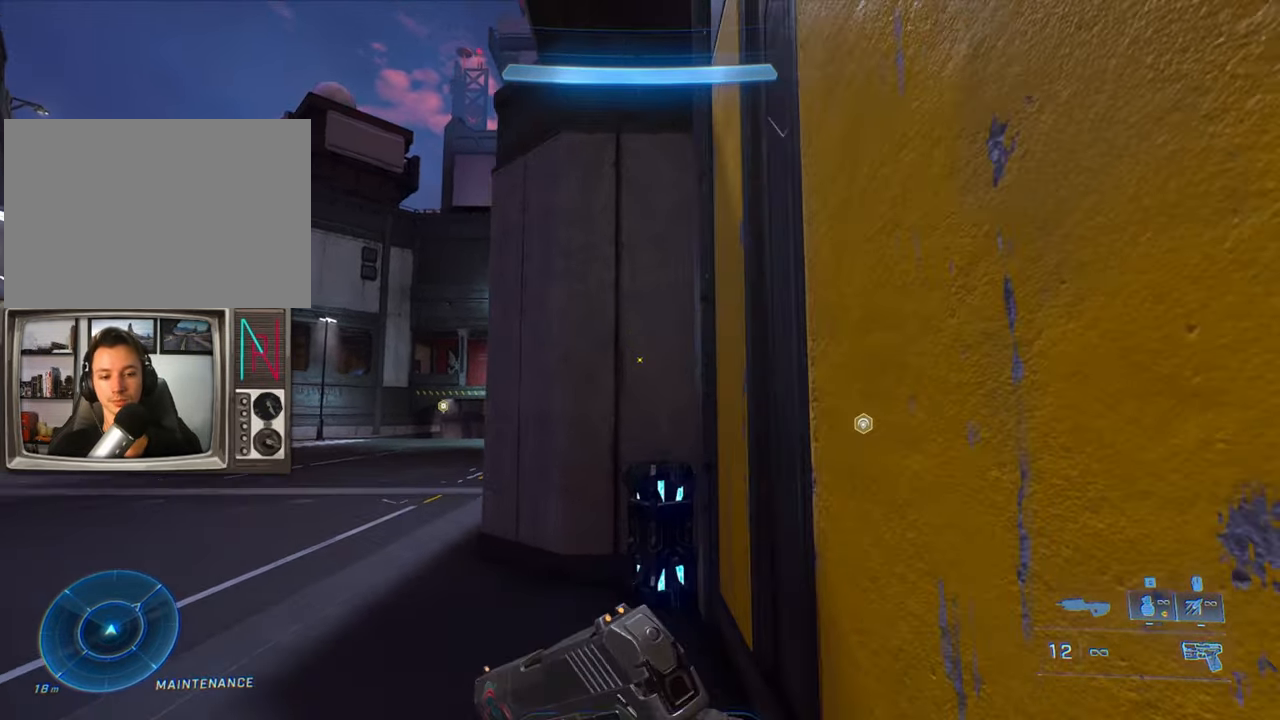
{"keys": ["jump", "w"], "events": [[400, "jump", "down"]]}
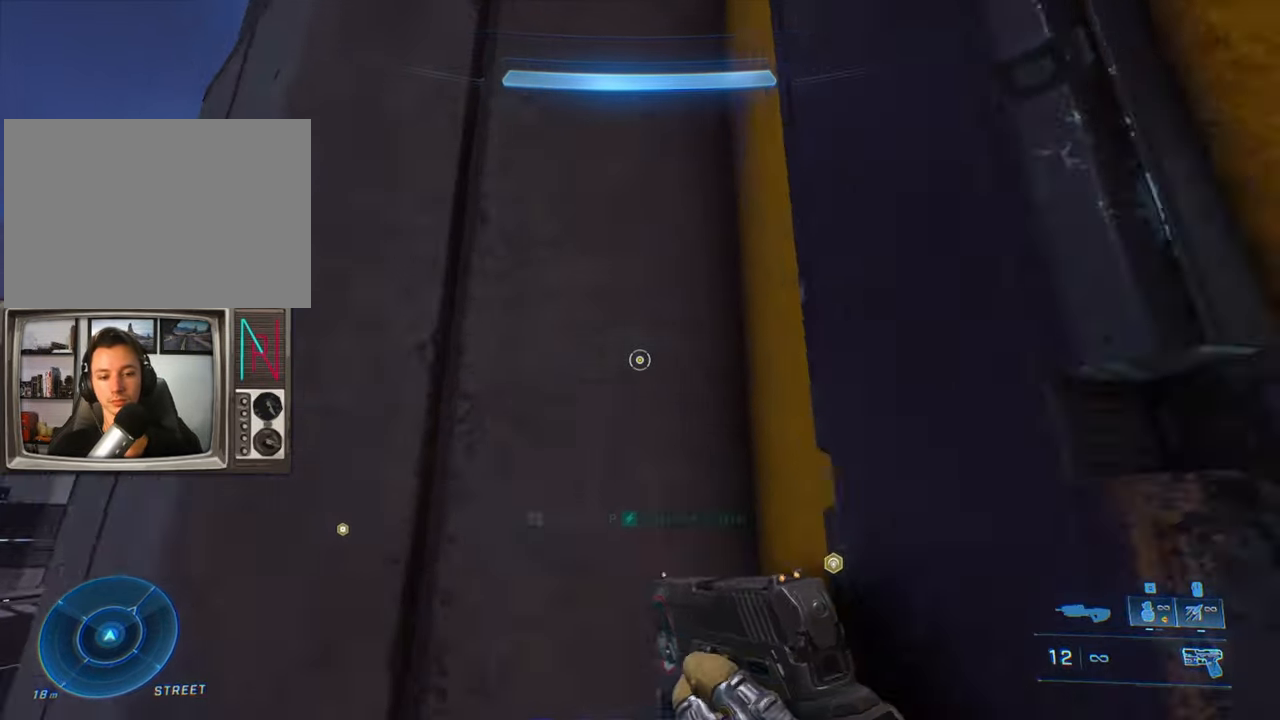
{"keys": ["jump", "w"], "events": [[50, "jump", "up"], [234, "jump", "down"], [317, "jump", "up"], [467, "jump", "down"]]}
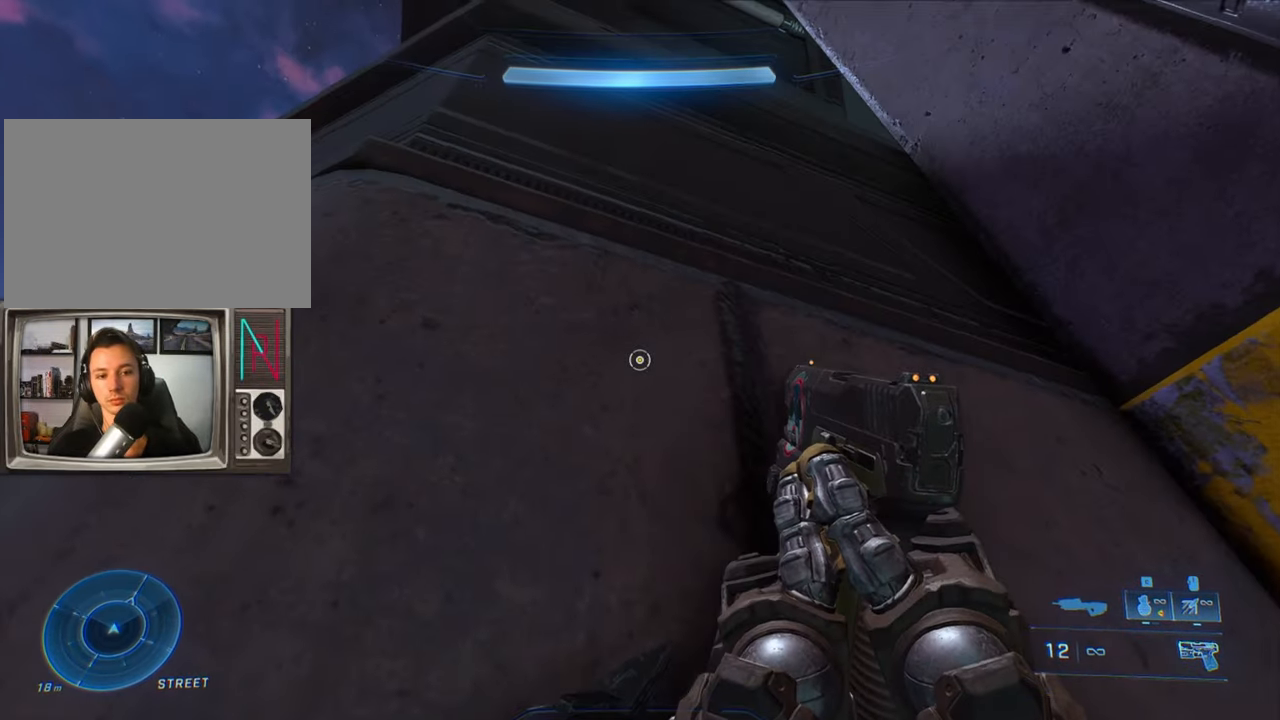
{"keys": ["w"], "events": [[100, "jump", "up"], [134, "s", "down"], [134, "w", "up"], [284, "s", "up"], [417, "w", "down"]]}
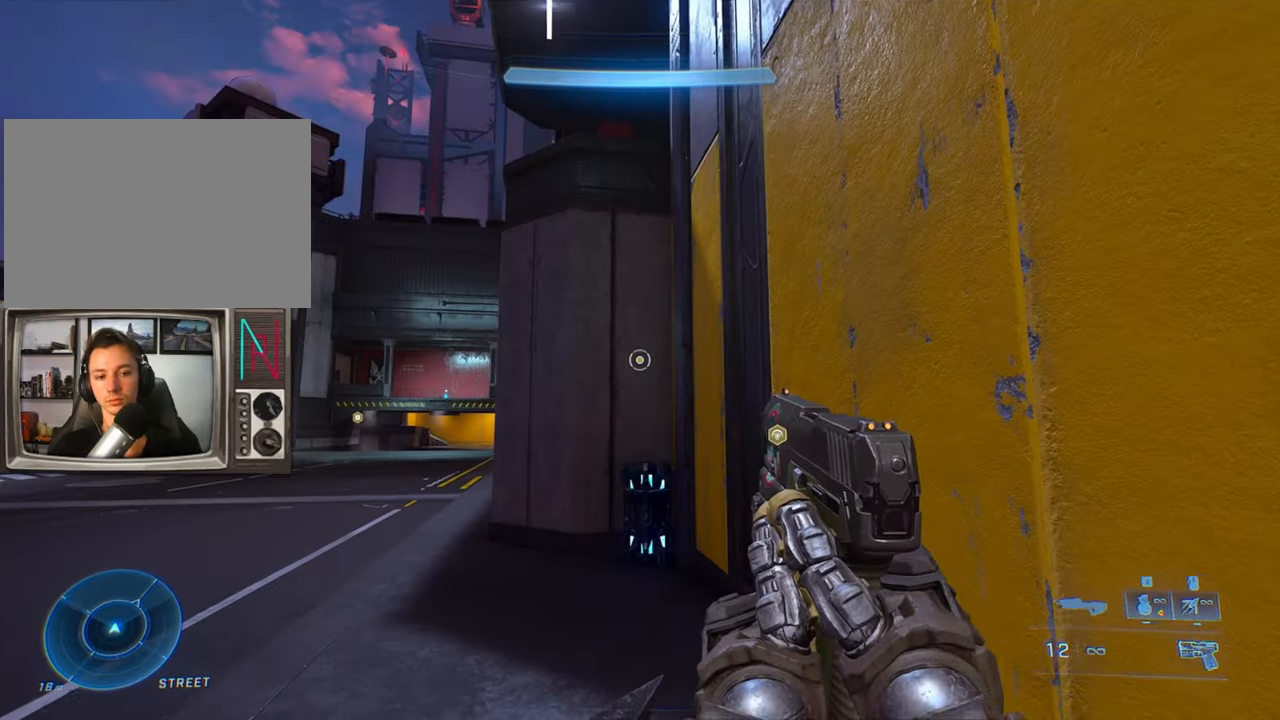
{"keys": ["w"], "events": [[17, "sprint", "down"], [100, "sprint", "up"]]}
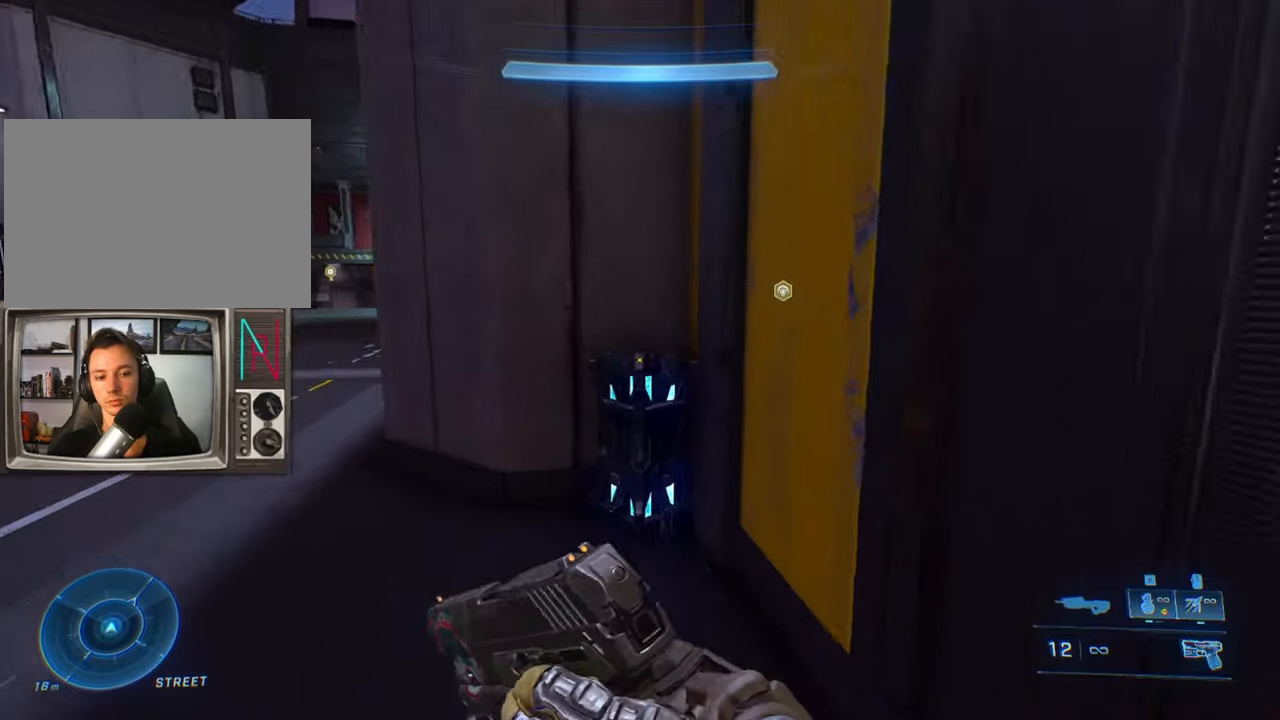
{"keys": ["jump", "w"], "events": [[217, "jump", "down"], [350, "jump", "up"], [500, "jump", "down"]]}
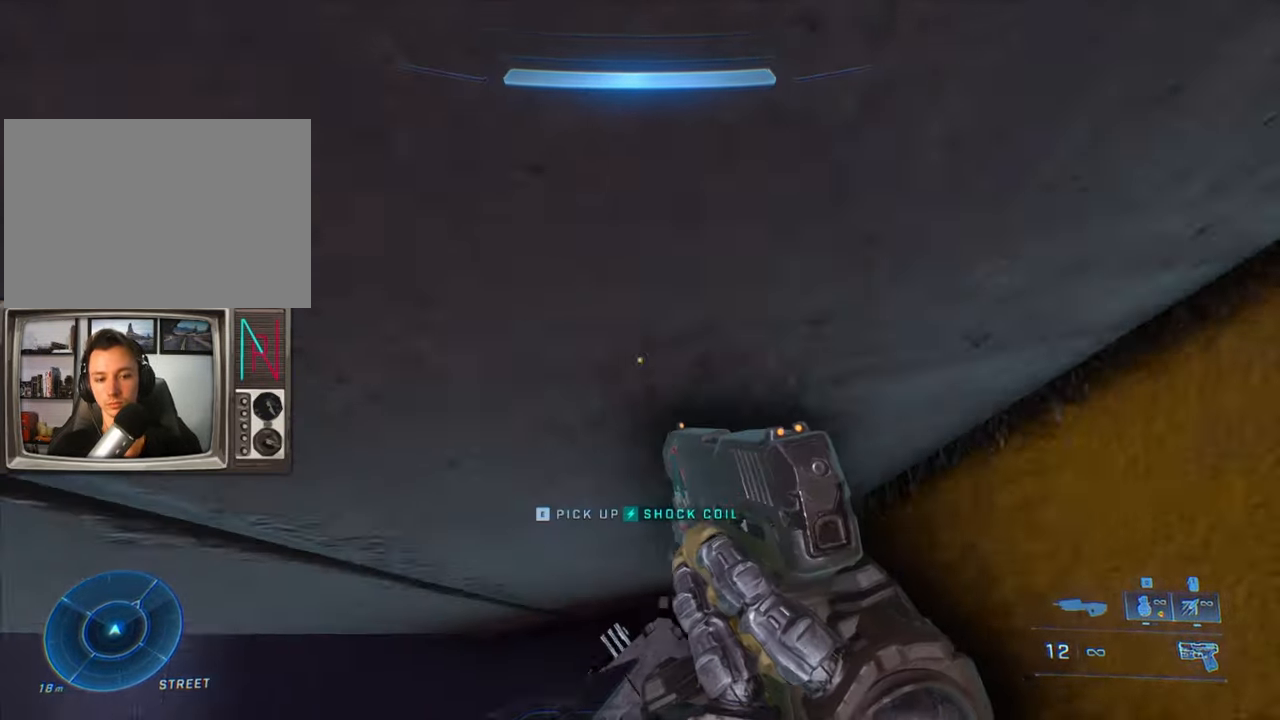
{"keys": ["jump", "w"], "events": [[84, "jump", "up"], [234, "jump", "down"], [284, "jump", "up"], [417, "jump", "down"]]}
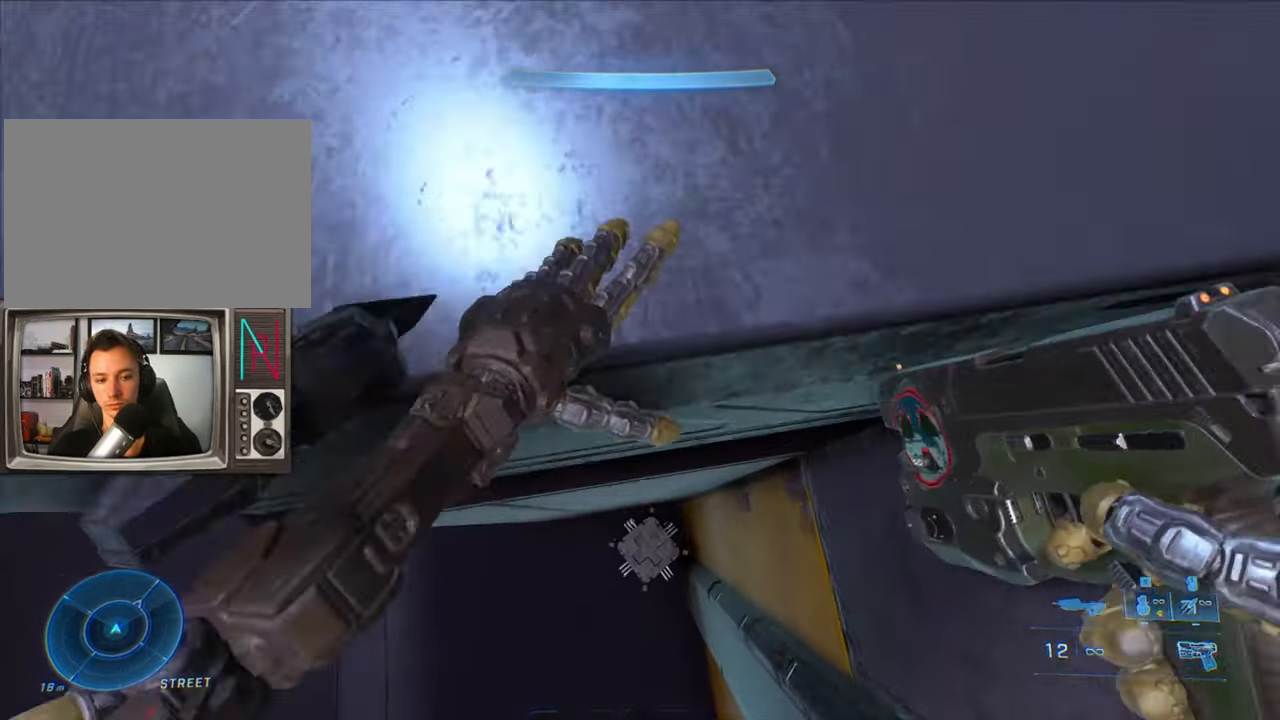
{"keys": [], "events": [[17, "jump", "up"], [300, "w", "up"]]}
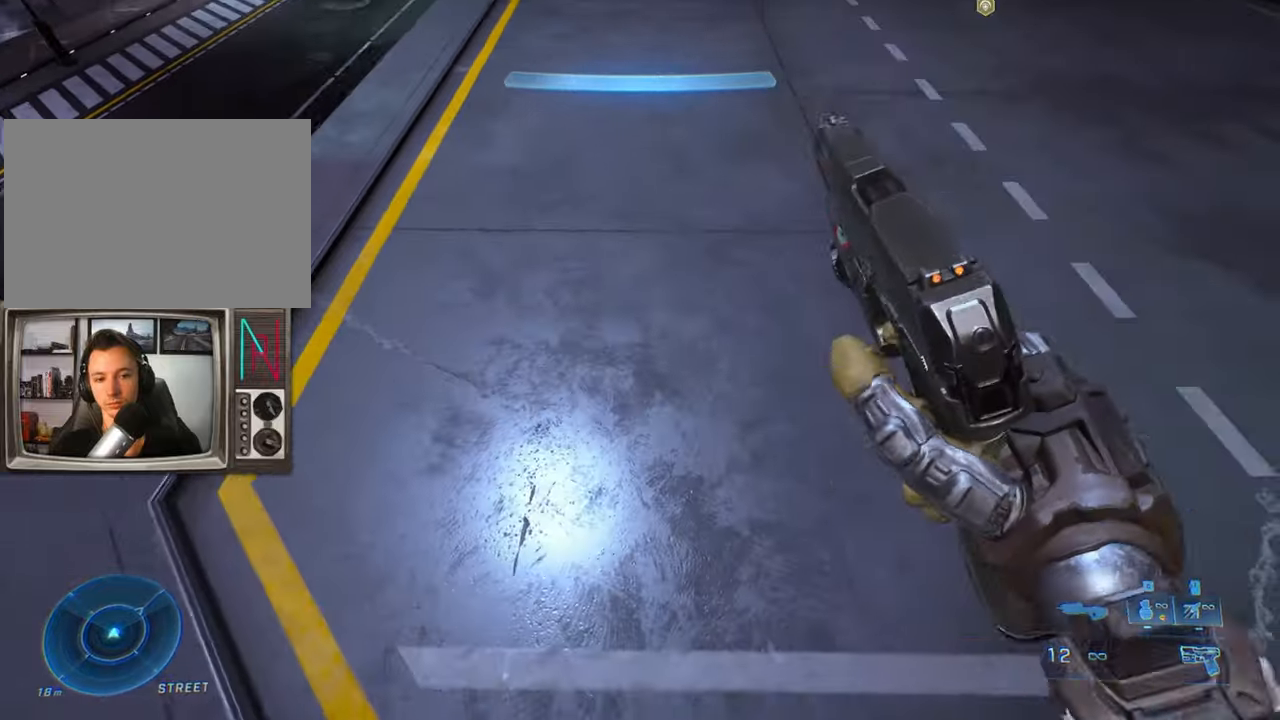
{"keys": [], "events": []}
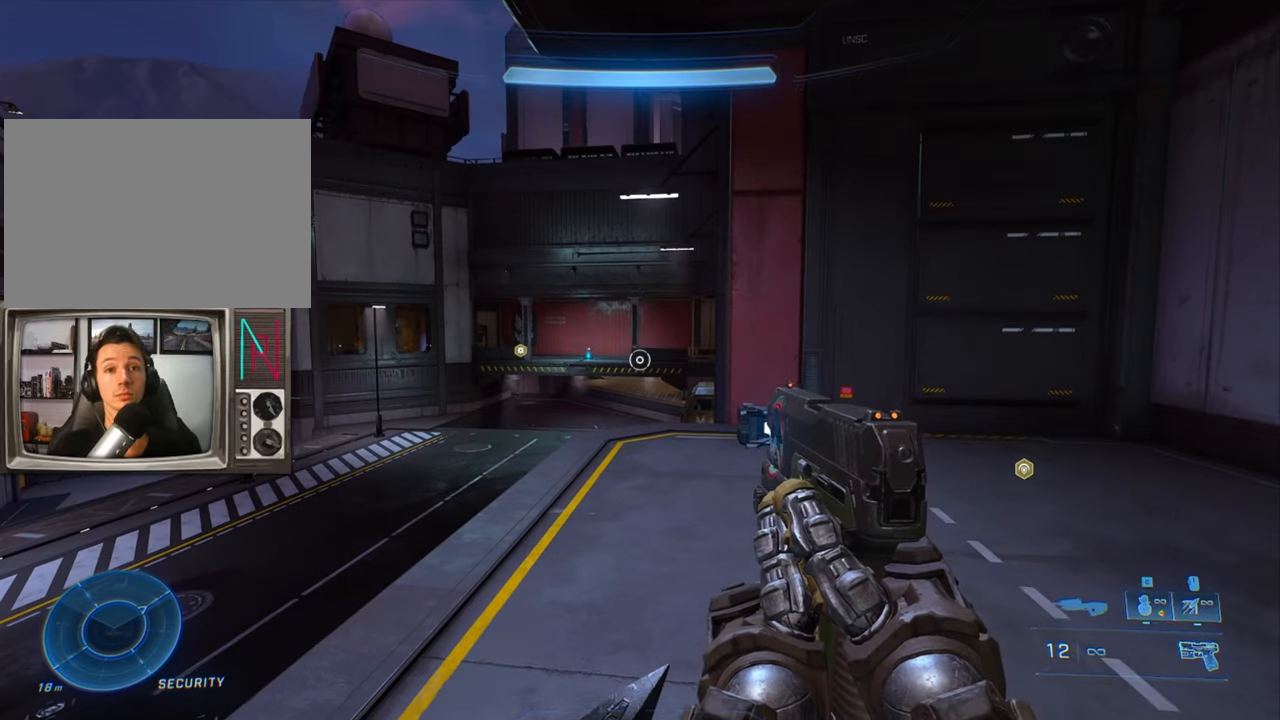
{"keys": ["w"], "events": [[366, "w", "down"]]}
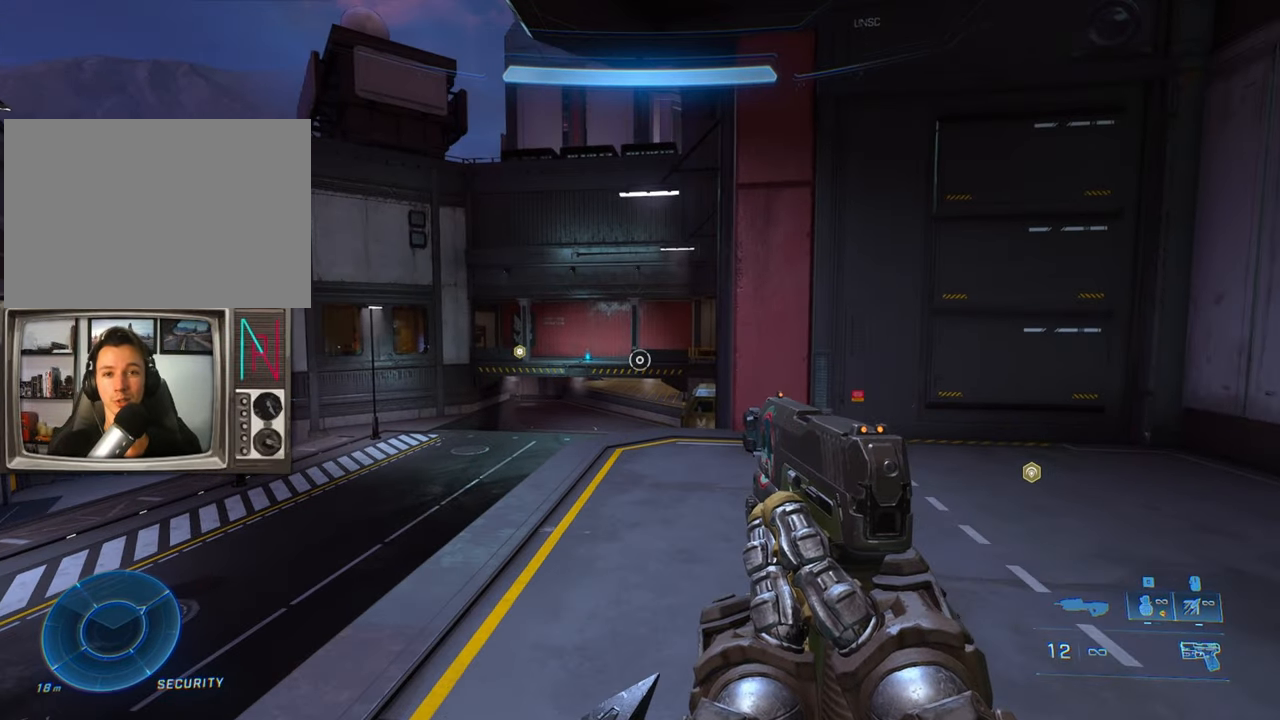
{"keys": [], "events": [[100, "sprint", "down"], [133, "jump", "down"], [133, "sprint", "up"], [166, "jump", "up"], [166, "w", "up"]]}
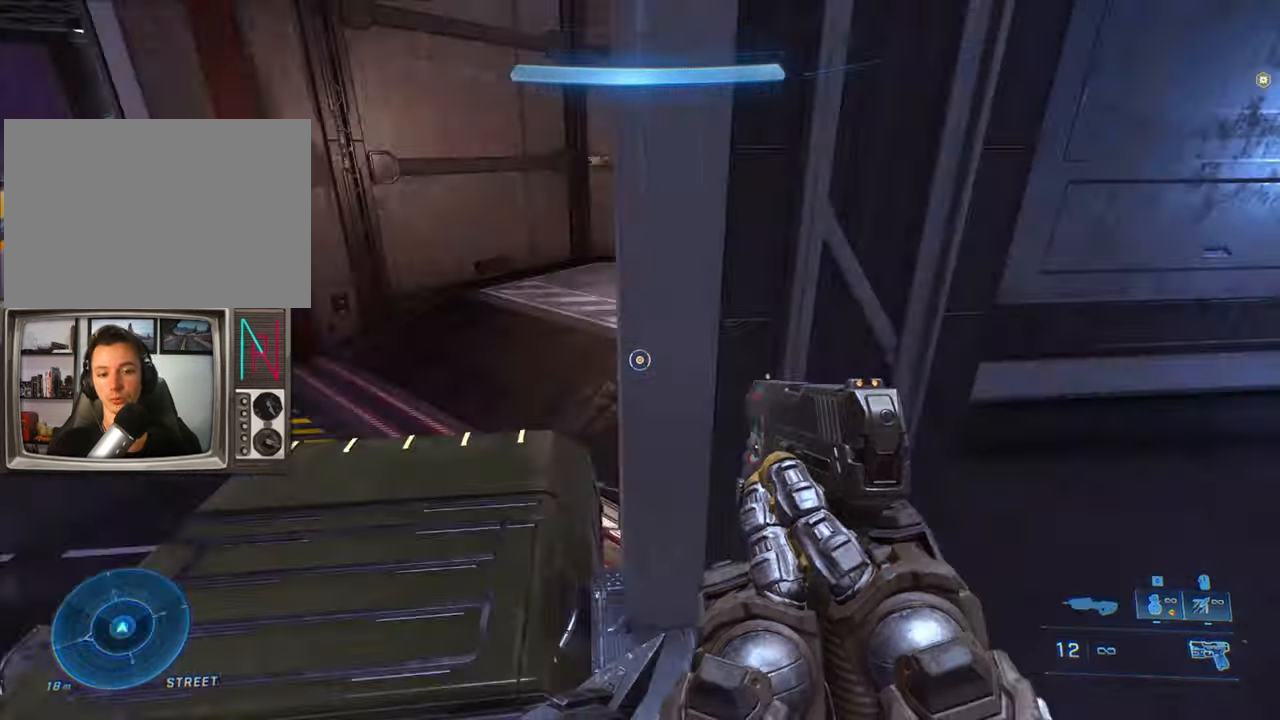
{"keys": ["w"], "events": [[233, "w", "down"]]}
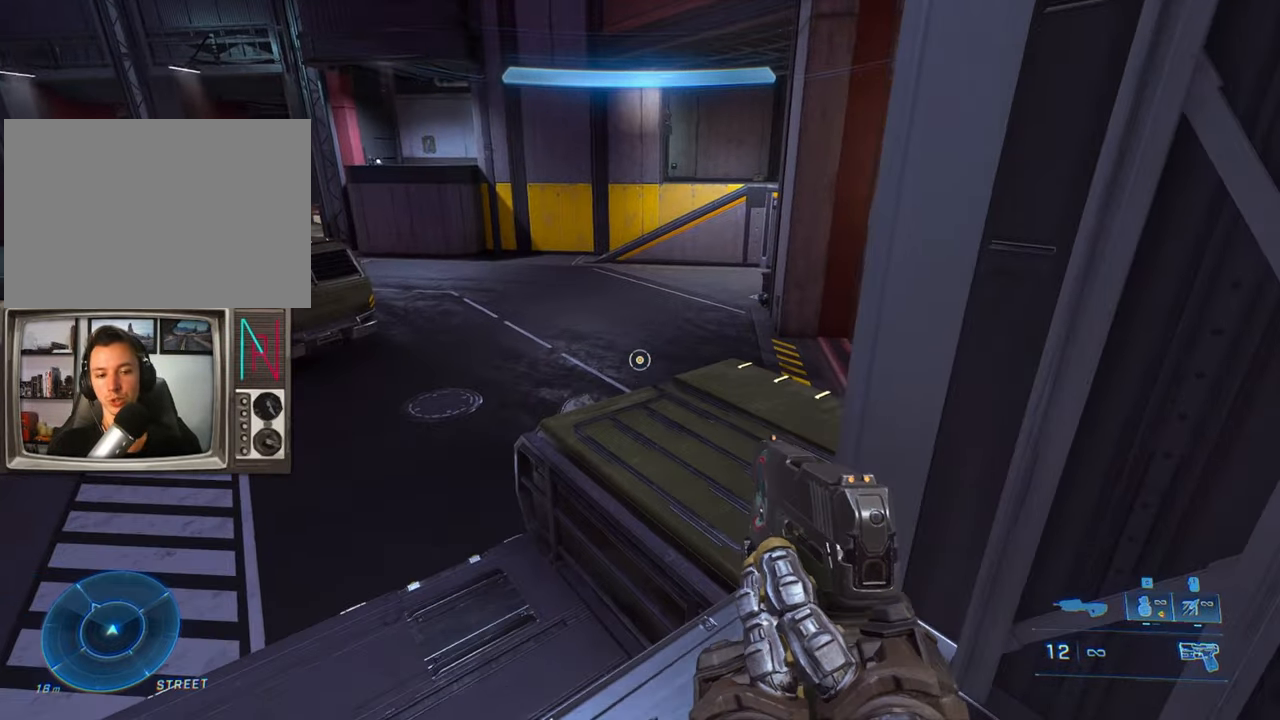
{"keys": [], "events": [[100, "w", "up"], [150, "d", "down"], [333, "d", "up"]]}
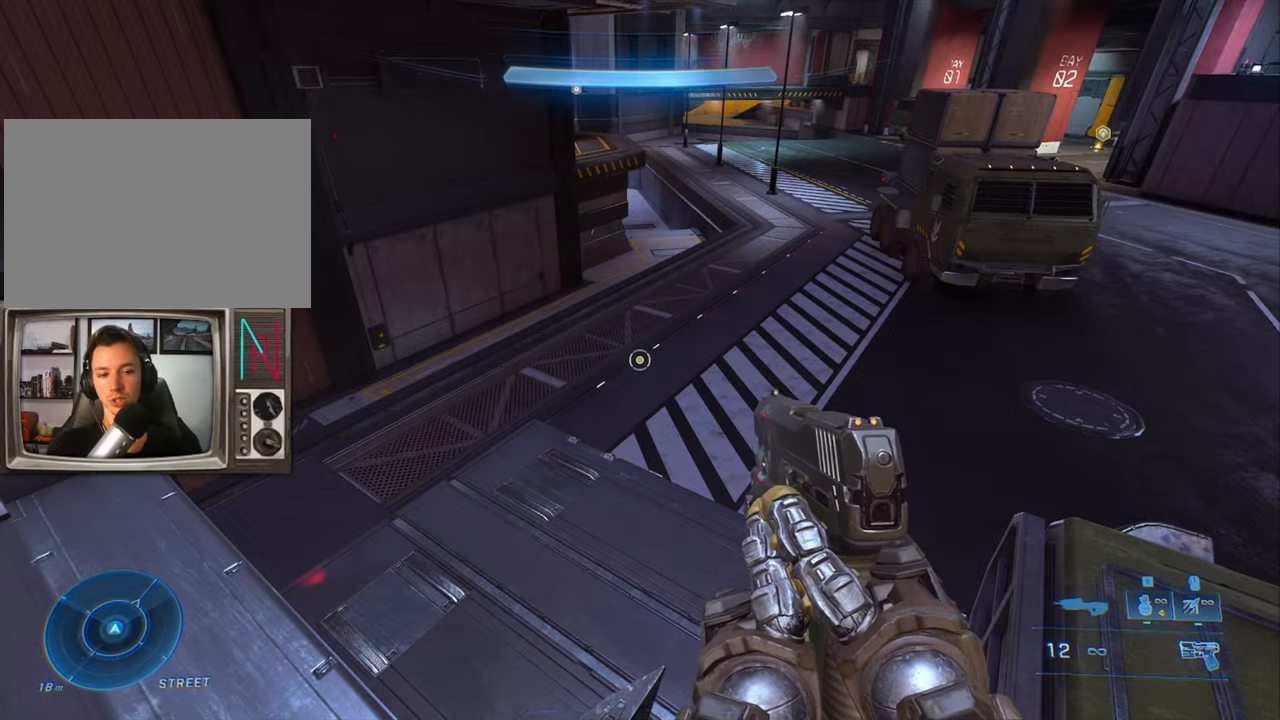
{"keys": ["w"], "events": [[66, "w", "down"], [166, "sprint", "down"], [266, "sprint", "up"]]}
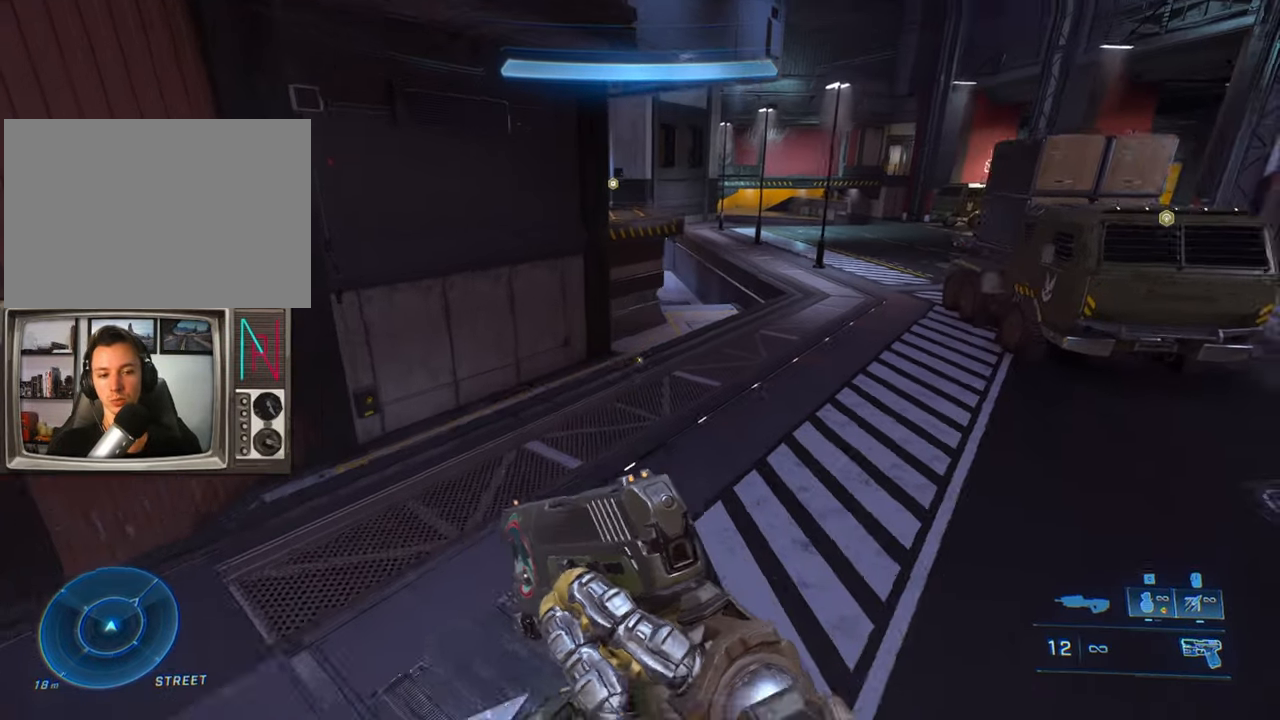
{"keys": ["crouch", "w"], "events": [[33, "crouch", "down"]]}